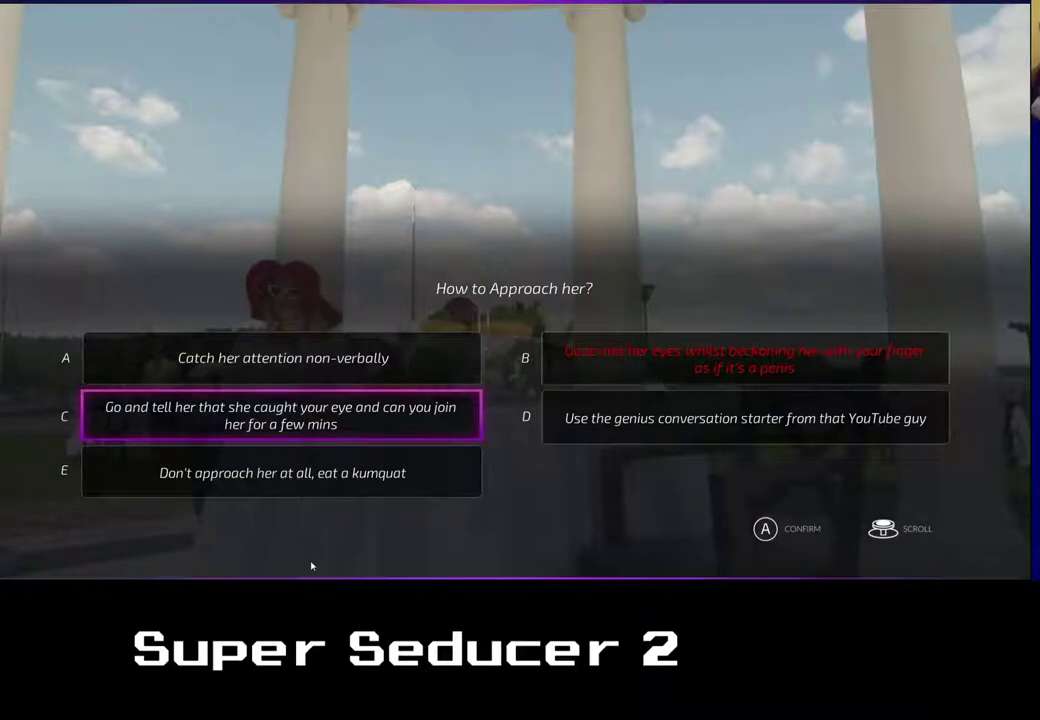
Gameplay with a controller (Xbox layout); each line is a JSON object with the inputs held at the frame after it. "events" lists button and stick changes between this image and that frame as [ms after this image, input, new state], when the widget could be followed in between. Not read: right_stick.
{"buttons": [], "left_stick": "center", "events": [[117, "left_stick", "down"], [250, "left_stick", "center"]]}
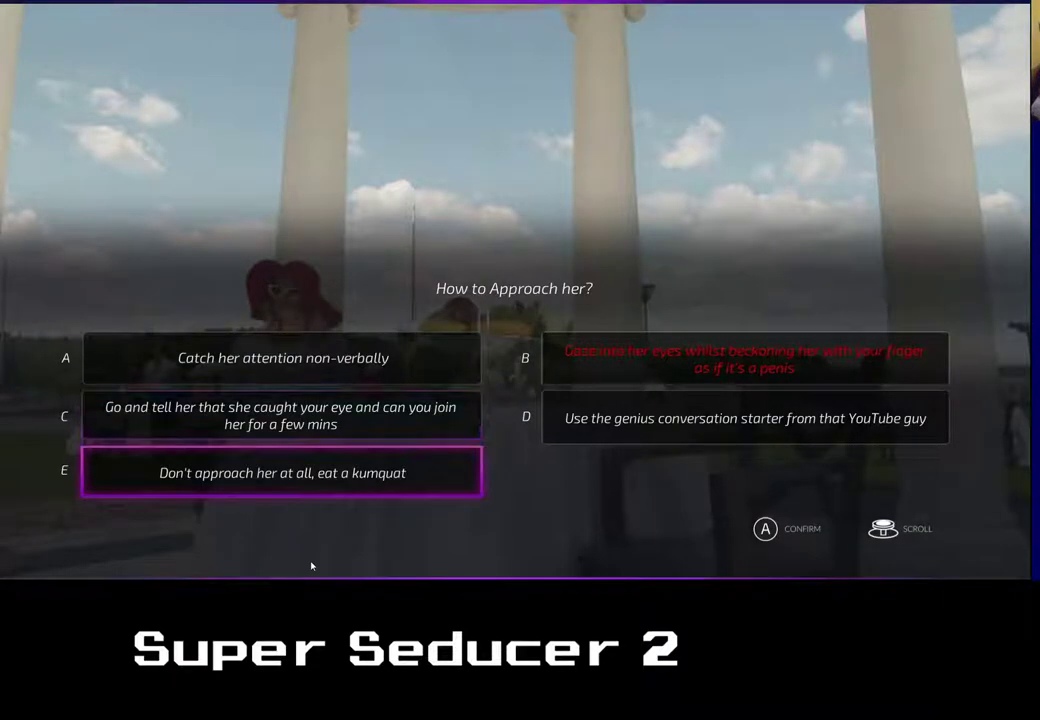
{"buttons": [], "left_stick": "center", "events": [[100, "left_stick", "up"], [233, "left_stick", "center"]]}
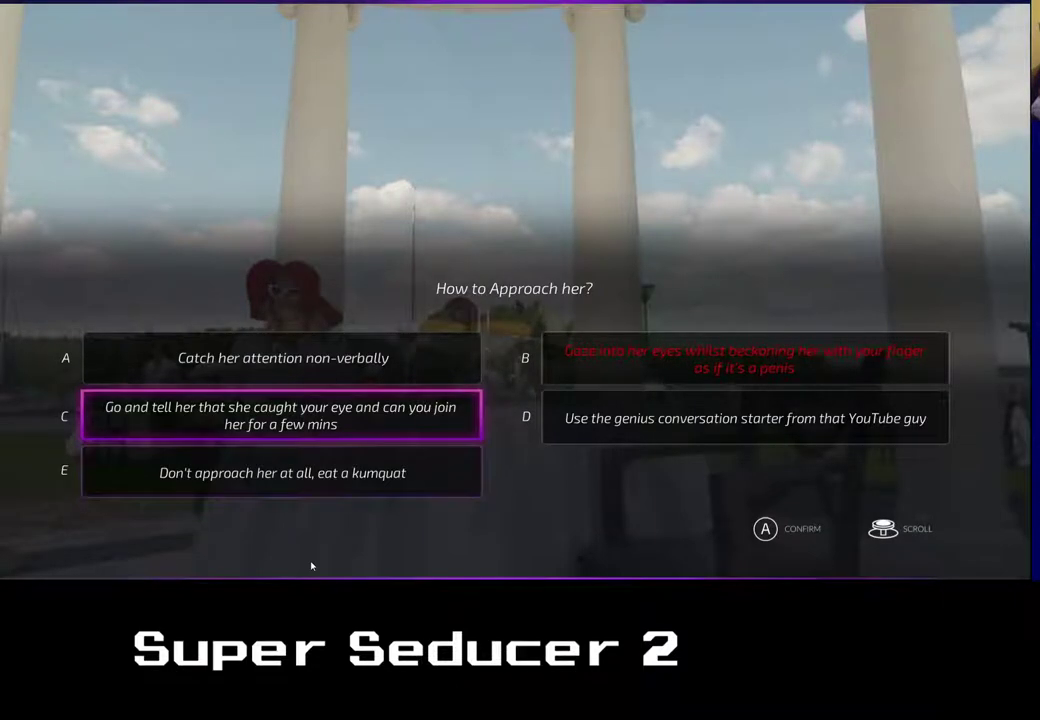
{"buttons": [], "left_stick": "up", "events": [[483, "left_stick", "up"]]}
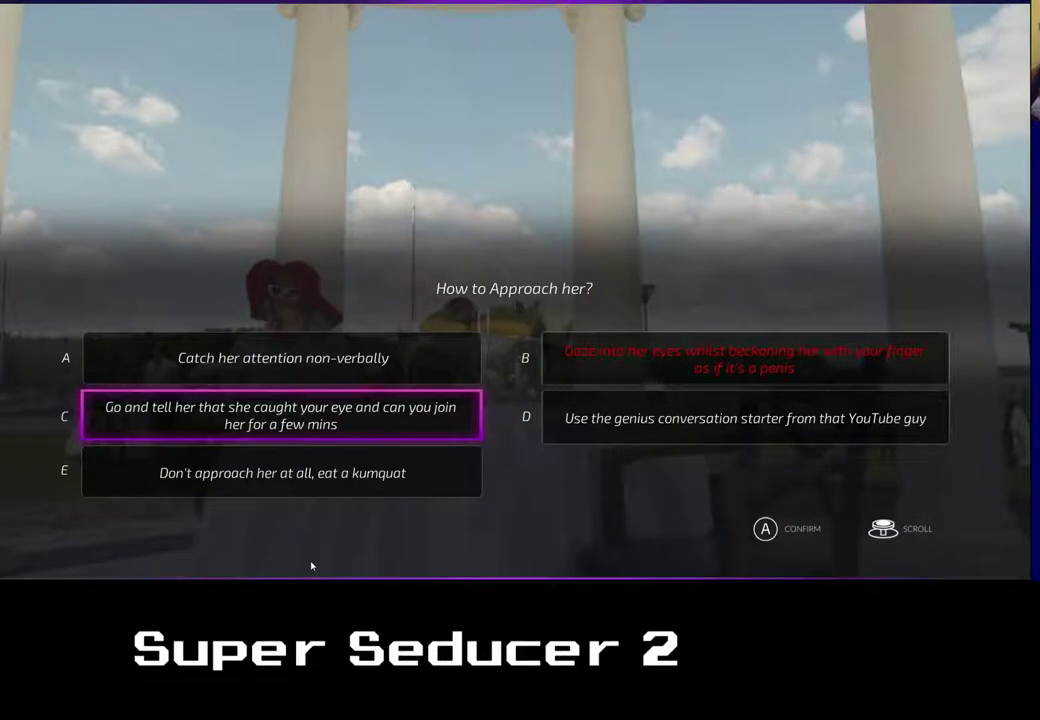
{"buttons": [], "left_stick": "down", "events": [[117, "left_stick", "center"], [500, "left_stick", "down"]]}
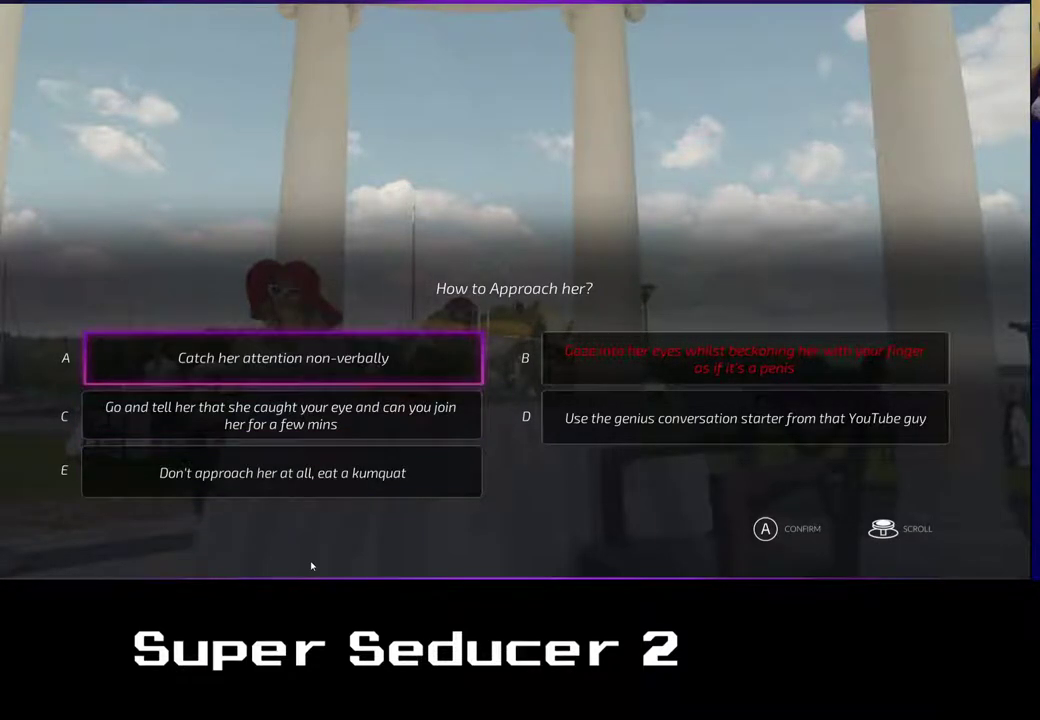
{"buttons": [], "left_stick": "down", "events": [[167, "left_stick", "center"], [417, "left_stick", "down"]]}
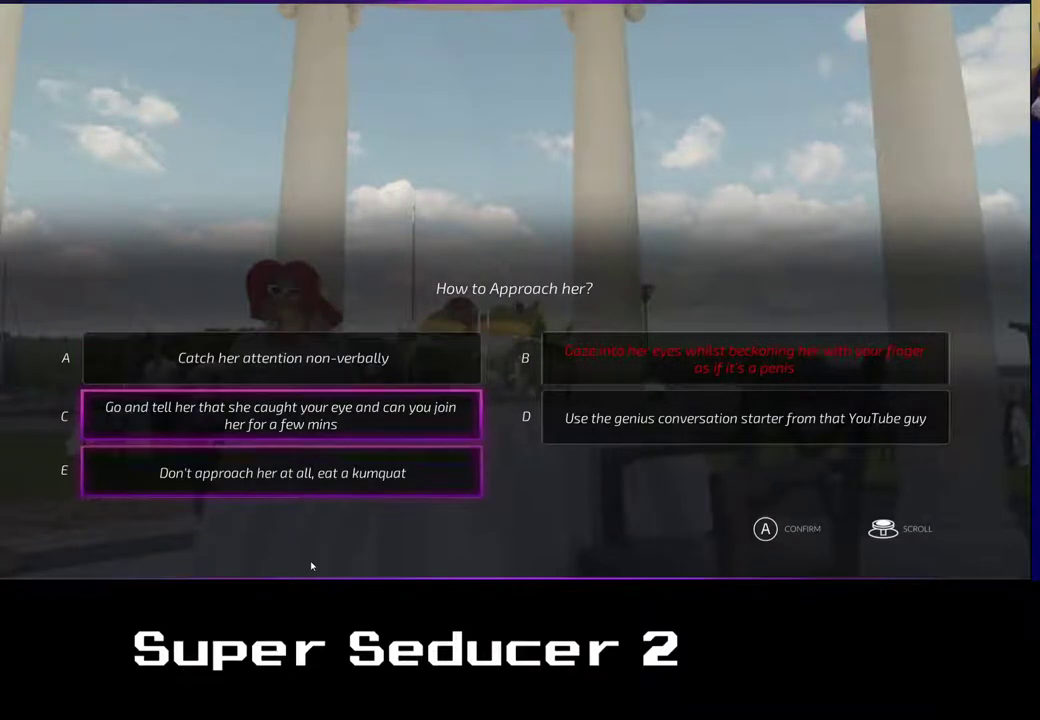
{"buttons": [], "left_stick": "up", "events": [[83, "left_stick", "center"], [383, "left_stick", "up"]]}
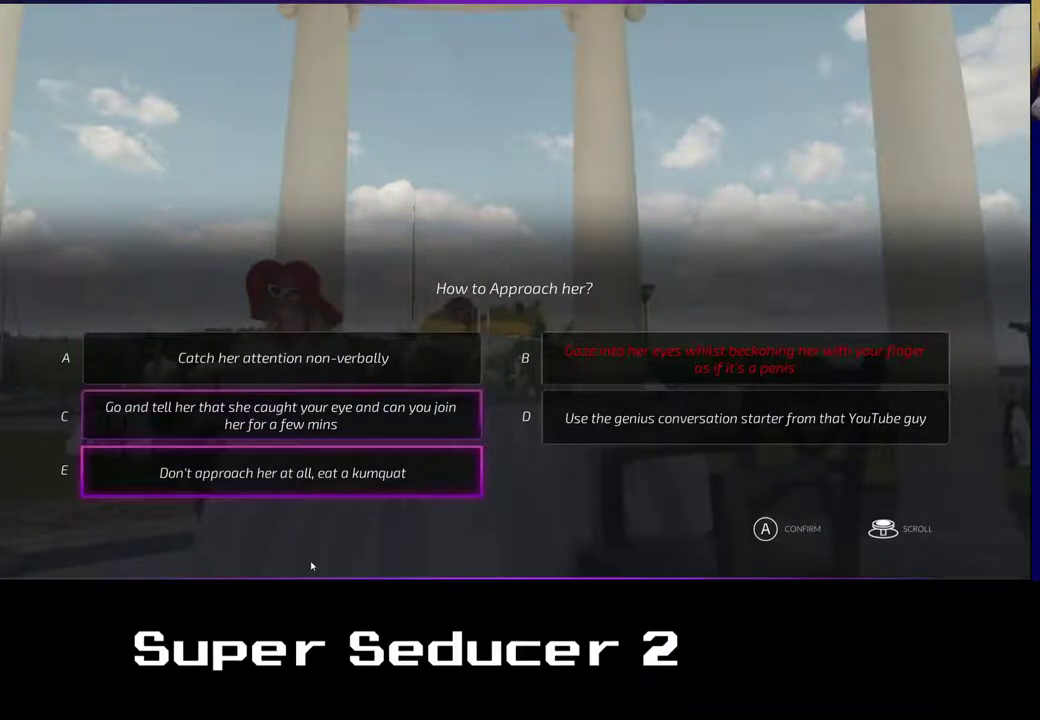
{"buttons": [], "left_stick": "center", "events": [[33, "left_stick", "center"]]}
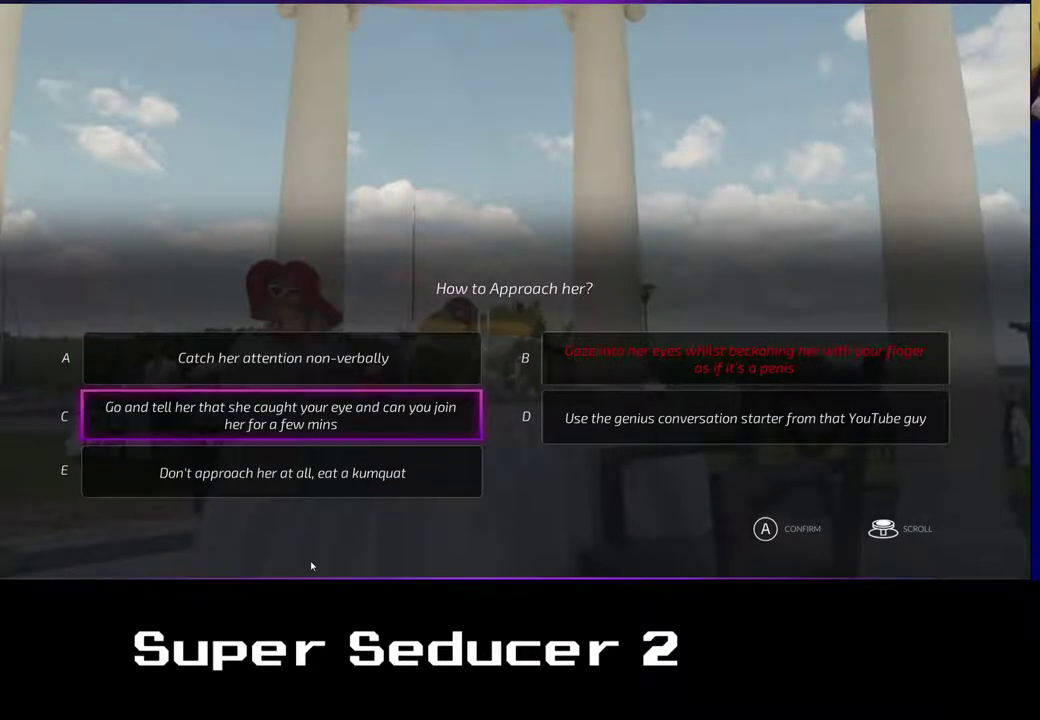
{"buttons": [], "left_stick": "center", "events": [[183, "A", "down"], [283, "A", "up"]]}